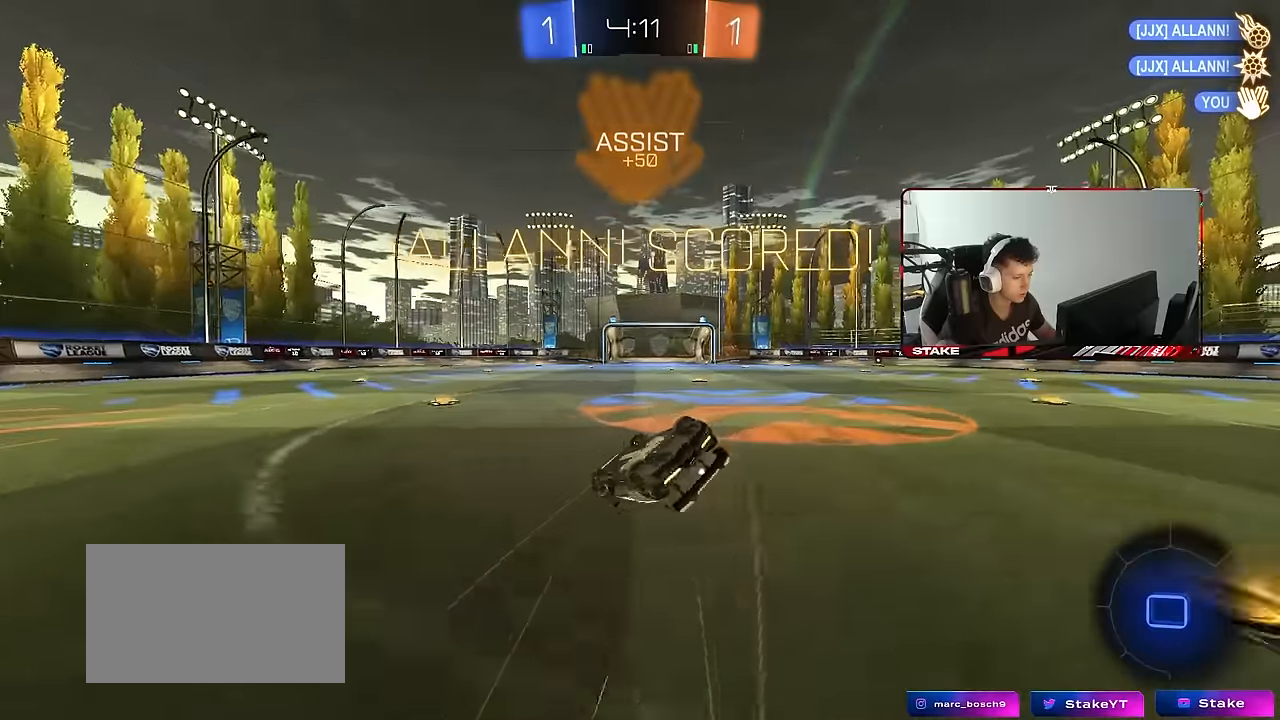
Gameplay with keyboard and mouse; each line is a JSON object with the keys and mouse buttons held at the frame after it. "events" lists presses ("down") and releases ("up") of "1", "2", "3", "4", "5", "a", "alt", "c", "caps_lock", "ctrl", "d", "e", "f", "g", "q", "r", "s", "shift", "space", "t", "tab", "v", "w", "x", "z", "mouse_left", "mouse_wheel" and "mouse_right" between this image and that frame as [ms after this image, input, new state], when the widget could be followed in between. "mouse_left", "mouse_wheel", "mouse_right" = the "left", "wheel", "right" buttons of the "mouse" list. No other keys are recorded. "wheel" means that the mouse wheel is clicked or scrolled. "mouse_move" is the direction in which the mouse moves at that frame (one of eight, or "still"), when it could be read.
{"keys": ["d"], "mouse": [], "mouse_move": "still", "events": [[150, "s", "up"], [233, "s", "down"], [416, "s", "up"], [466, "shift", "up"]]}
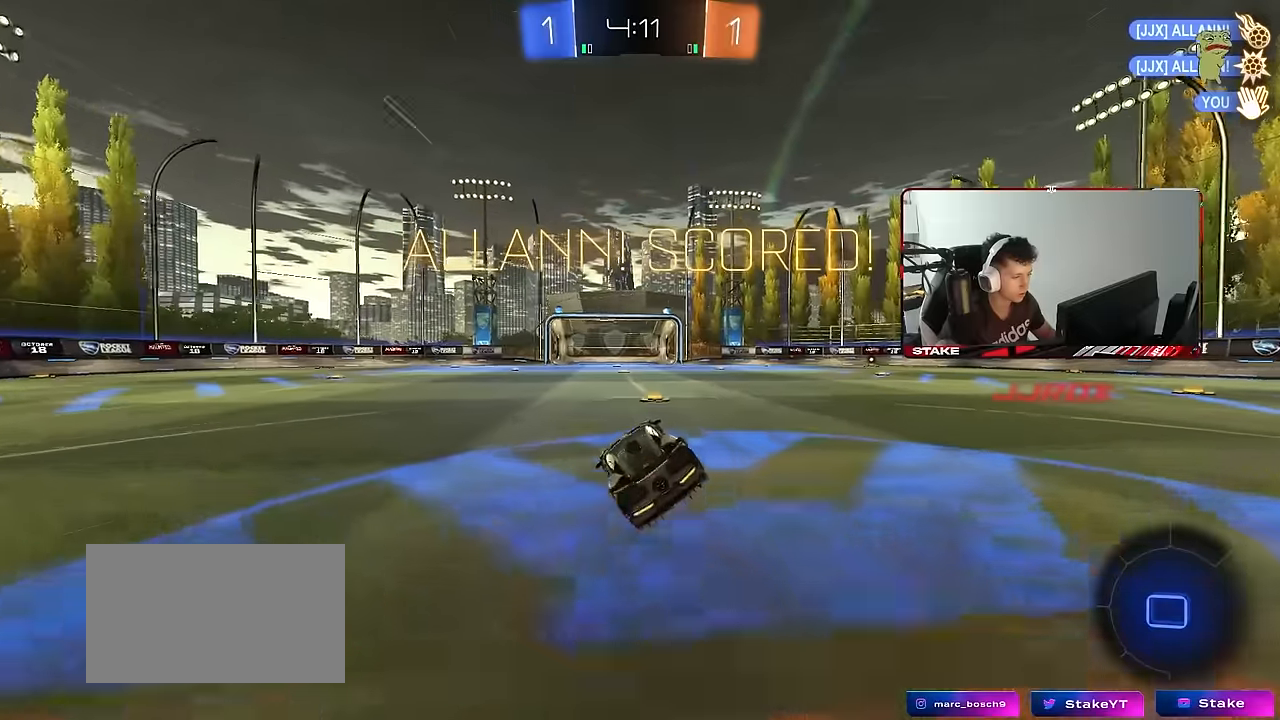
{"keys": ["a", "s", "shift"], "mouse": ["left", "right"], "mouse_move": "still", "events": [[100, "d", "up"], [250, "d", "down"], [300, "d", "up"], [300, "mouse_right", "down"], [300, "w", "down"], [333, "a", "down"], [333, "mouse_left", "down"], [333, "shift", "down"], [433, "w", "up"], [483, "s", "down"]]}
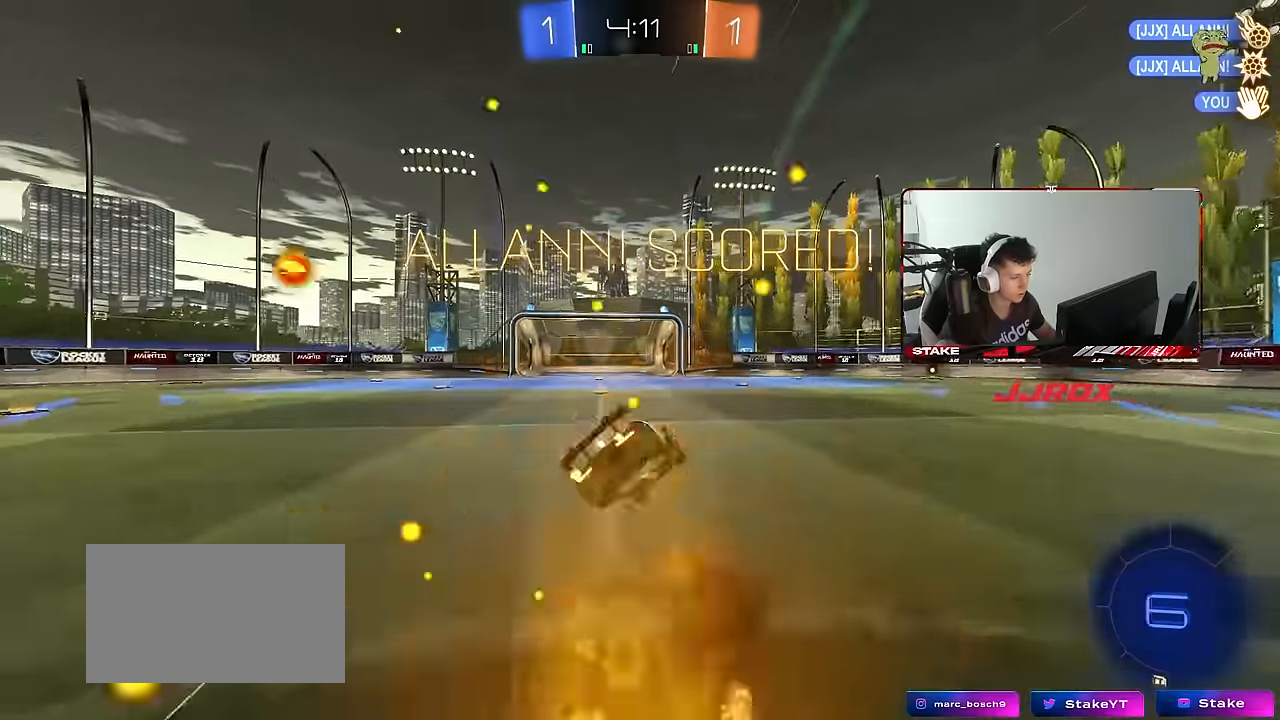
{"keys": ["a", "s", "shift"], "mouse": ["right"], "mouse_move": "still", "events": [[33, "mouse_left", "up"], [83, "mouse_right", "up"], [266, "mouse_right", "down"], [350, "s", "up"], [400, "mouse_right", "up"], [450, "s", "down"], [500, "mouse_right", "down"]]}
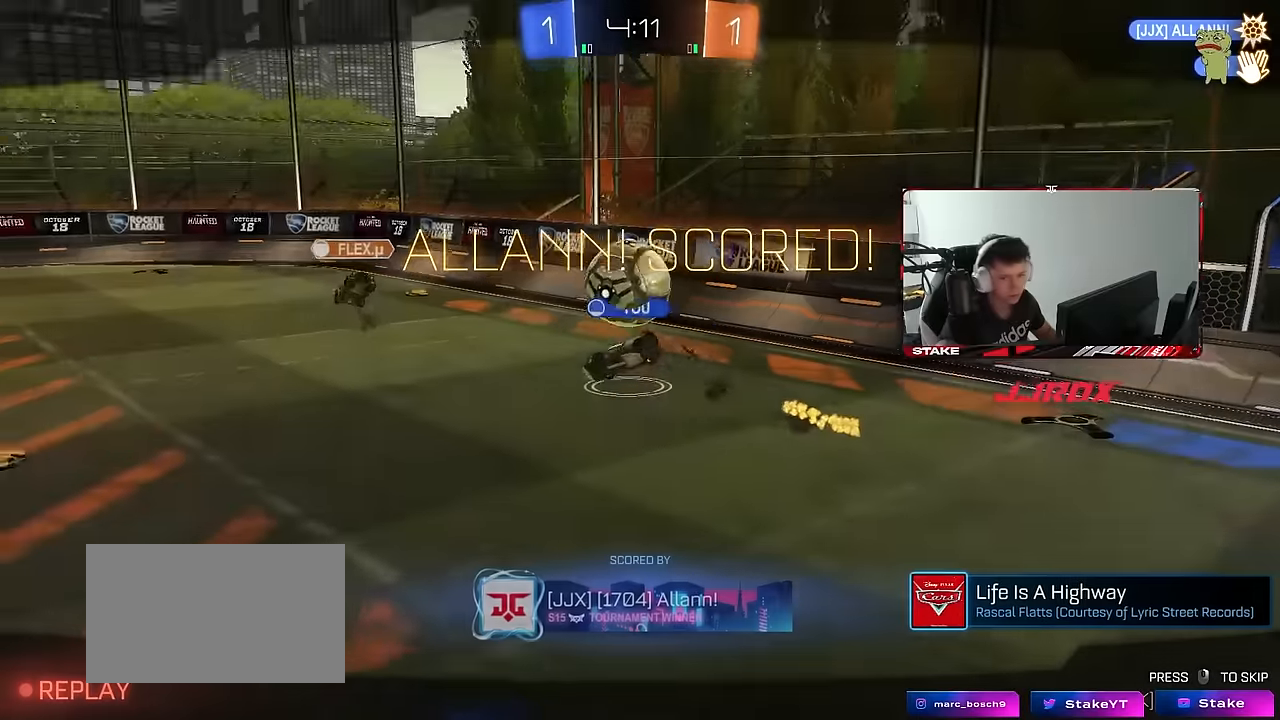
{"keys": [], "mouse": ["right"], "mouse_move": "still", "events": [[133, "a", "up"], [133, "mouse_right", "up"], [133, "s", "up"], [133, "shift", "up"], [183, "mouse_right", "down"], [366, "mouse_right", "up"], [466, "mouse_right", "down"]]}
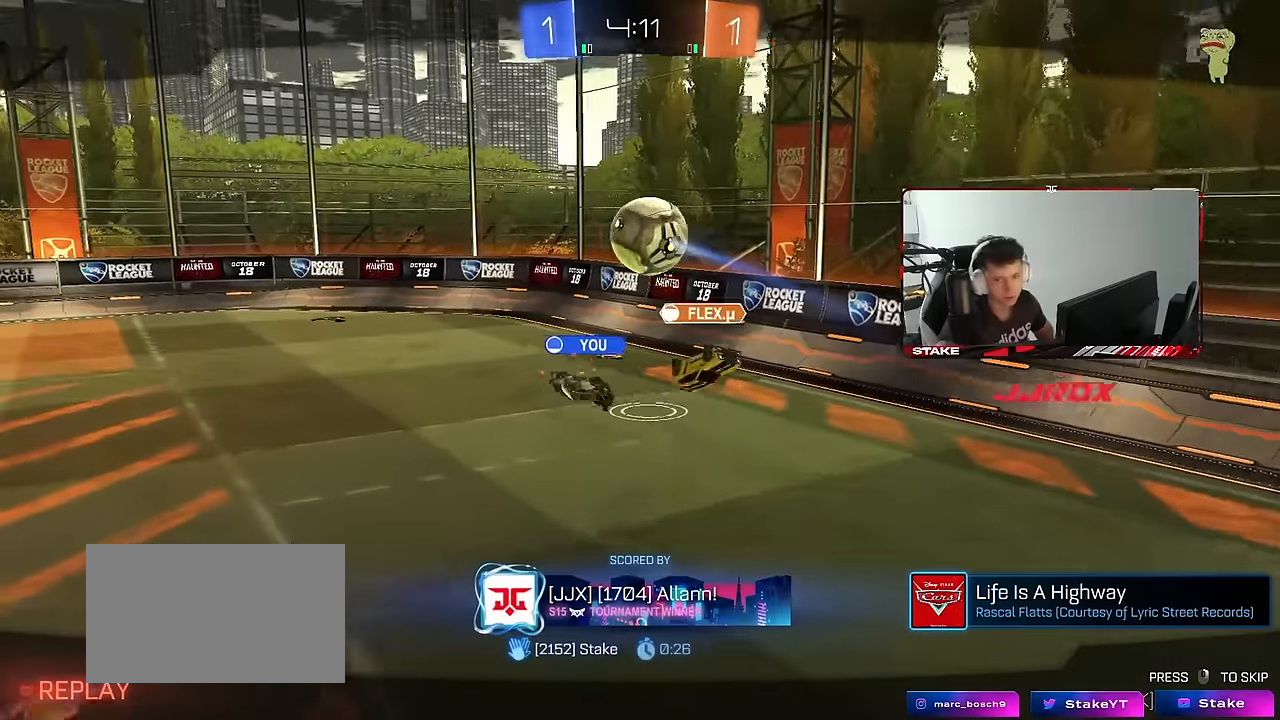
{"keys": [], "mouse": ["right"], "mouse_move": "still", "events": [[100, "mouse_right", "up"], [200, "mouse_right", "down"], [300, "mouse_right", "up"], [433, "mouse_right", "down"]]}
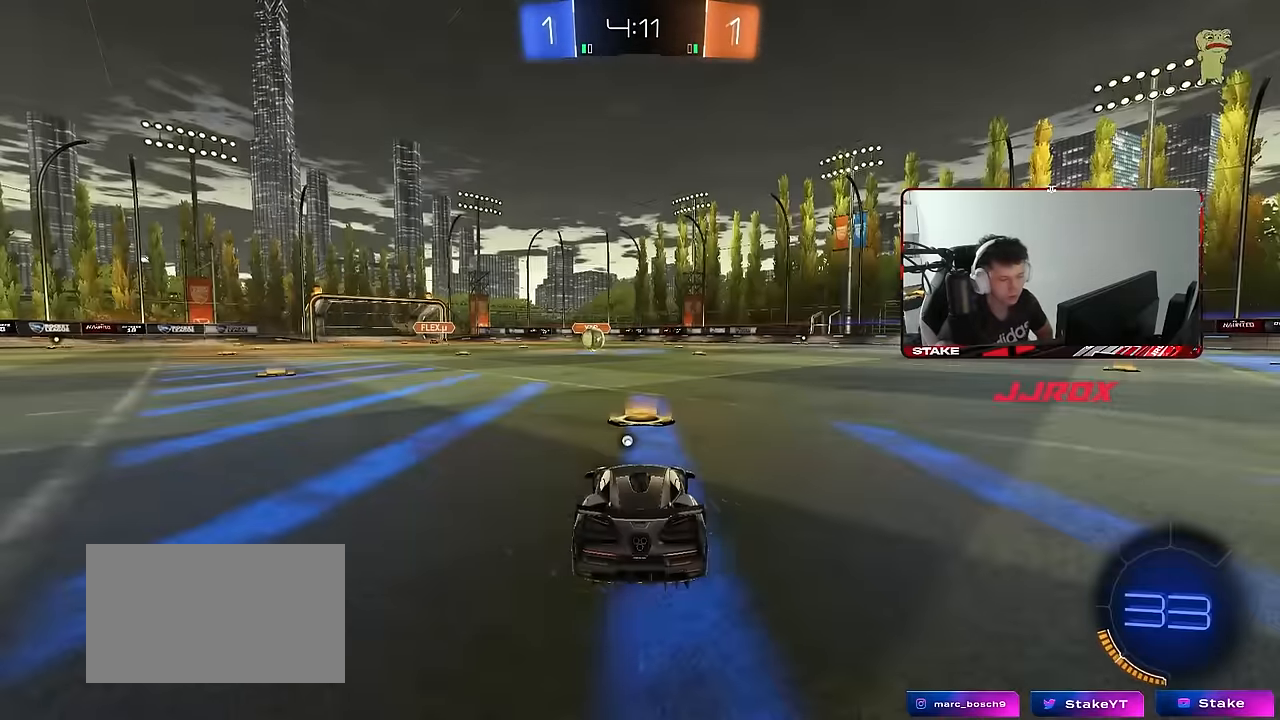
{"keys": [], "mouse": [], "mouse_move": "still", "events": [[83, "mouse_right", "up"], [116, "mouse_right", "down"], [266, "mouse_right", "up"], [316, "mouse_wheel", "down"], [450, "mouse_wheel", "up"]]}
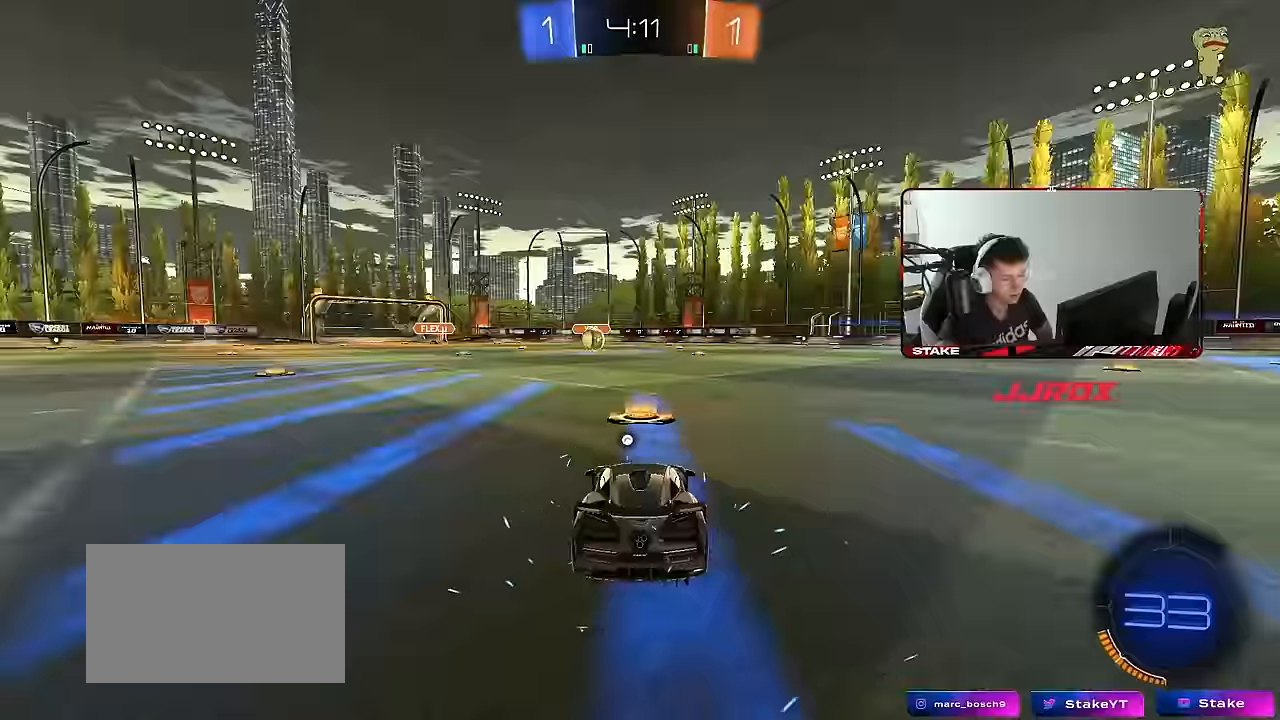
{"keys": [], "mouse": ["wheel"], "mouse_move": "still", "events": [[133, "mouse_wheel", "down"], [283, "mouse_wheel", "up"], [366, "mouse_wheel", "down"]]}
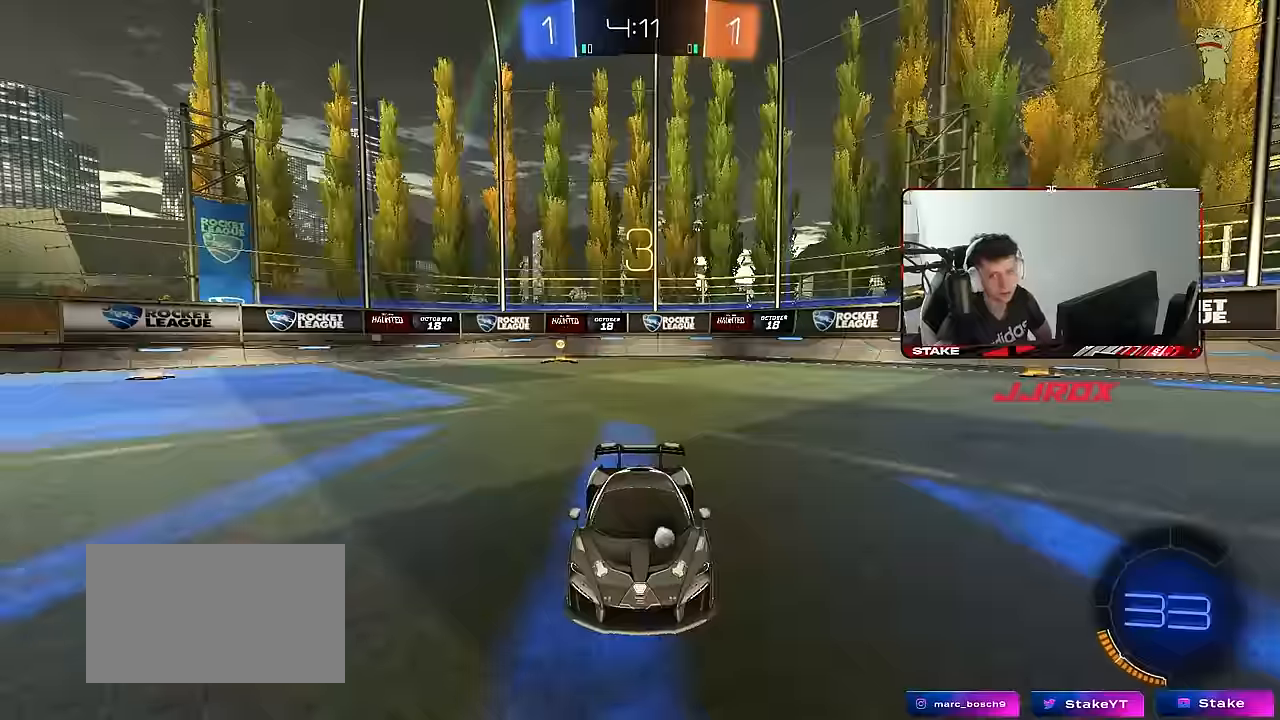
{"keys": [], "mouse": [], "mouse_move": "still", "events": [[16, "mouse_wheel", "up"], [66, "mouse_wheel", "down"], [200, "mouse_wheel", "up"], [300, "mouse_wheel", "down"], [433, "mouse_wheel", "up"]]}
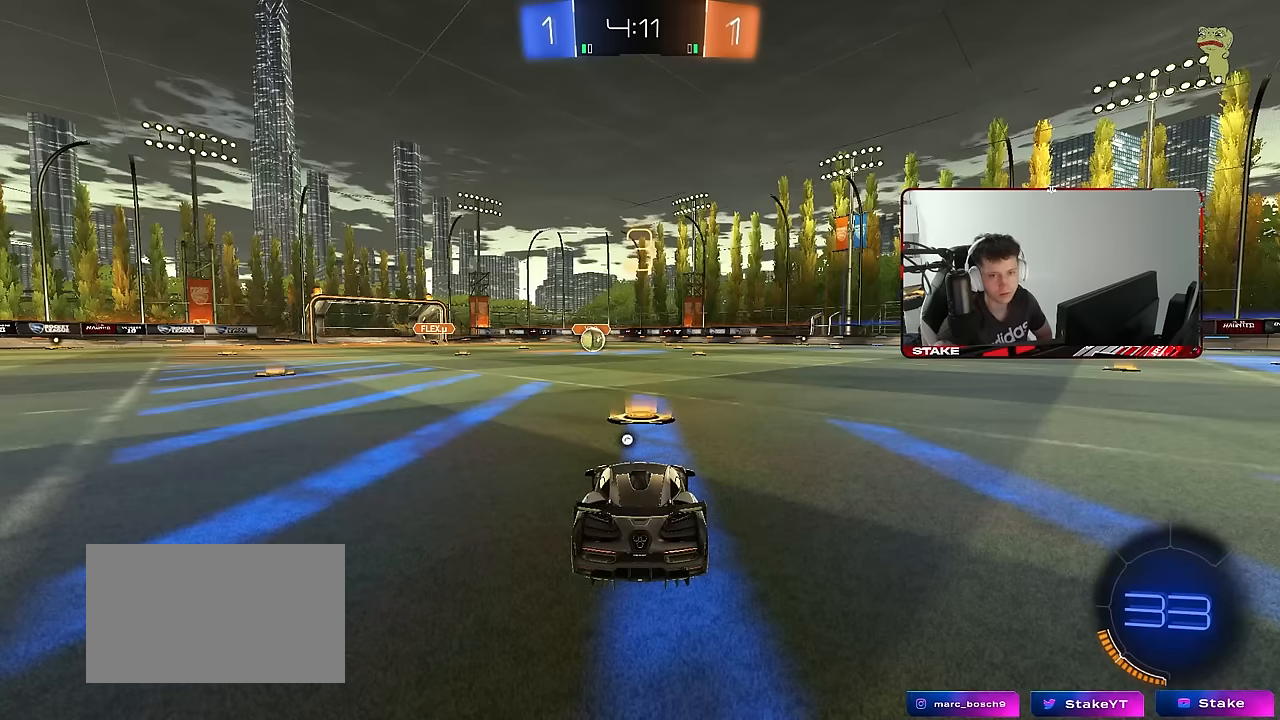
{"keys": [], "mouse": ["left"], "mouse_move": "still", "events": [[116, "mouse_left", "down"]]}
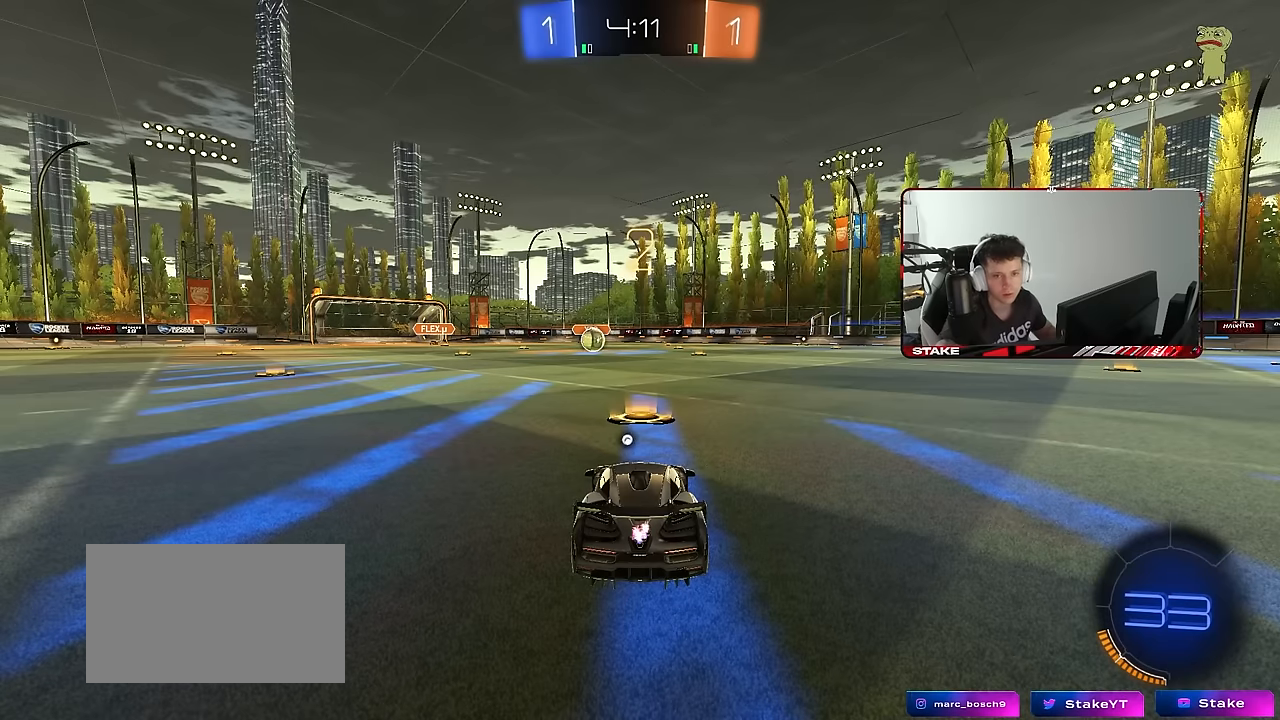
{"keys": ["tab"], "mouse": ["left"], "mouse_move": "left", "events": [[366, "tab", "down"]]}
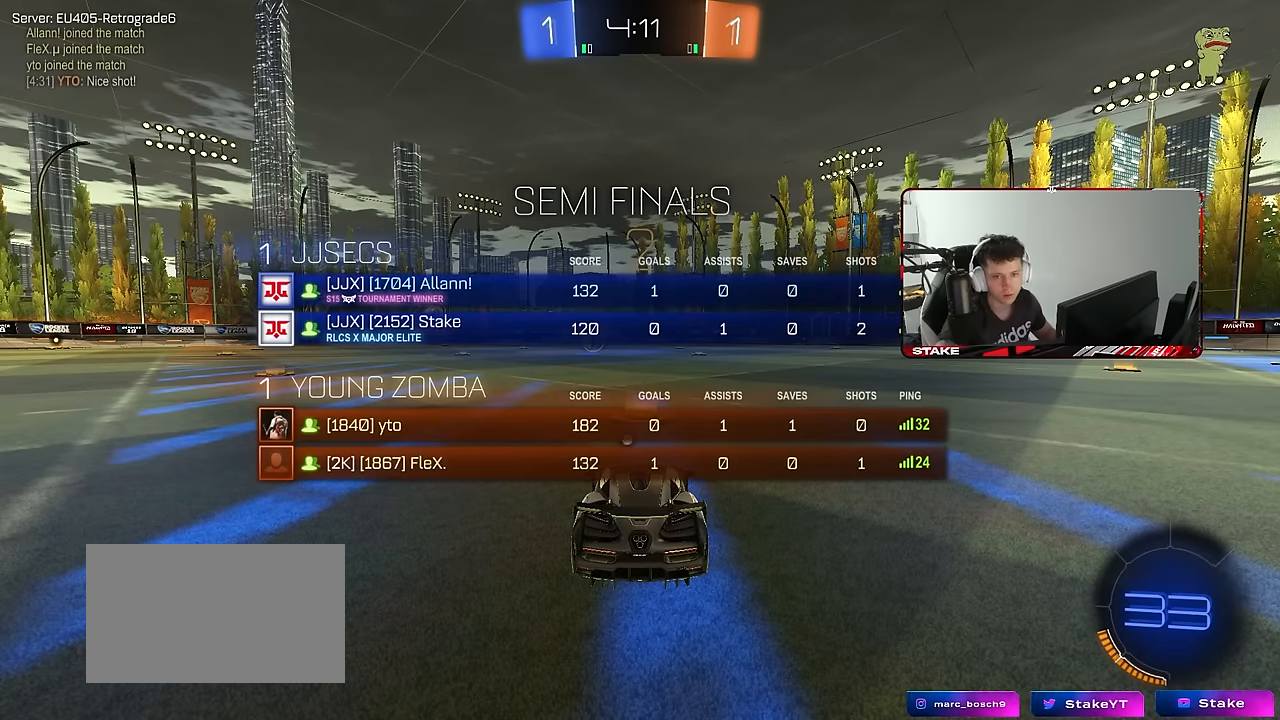
{"keys": ["w"], "mouse": ["left"], "mouse_move": "right", "events": [[16, "w", "down"], [483, "tab", "up"]]}
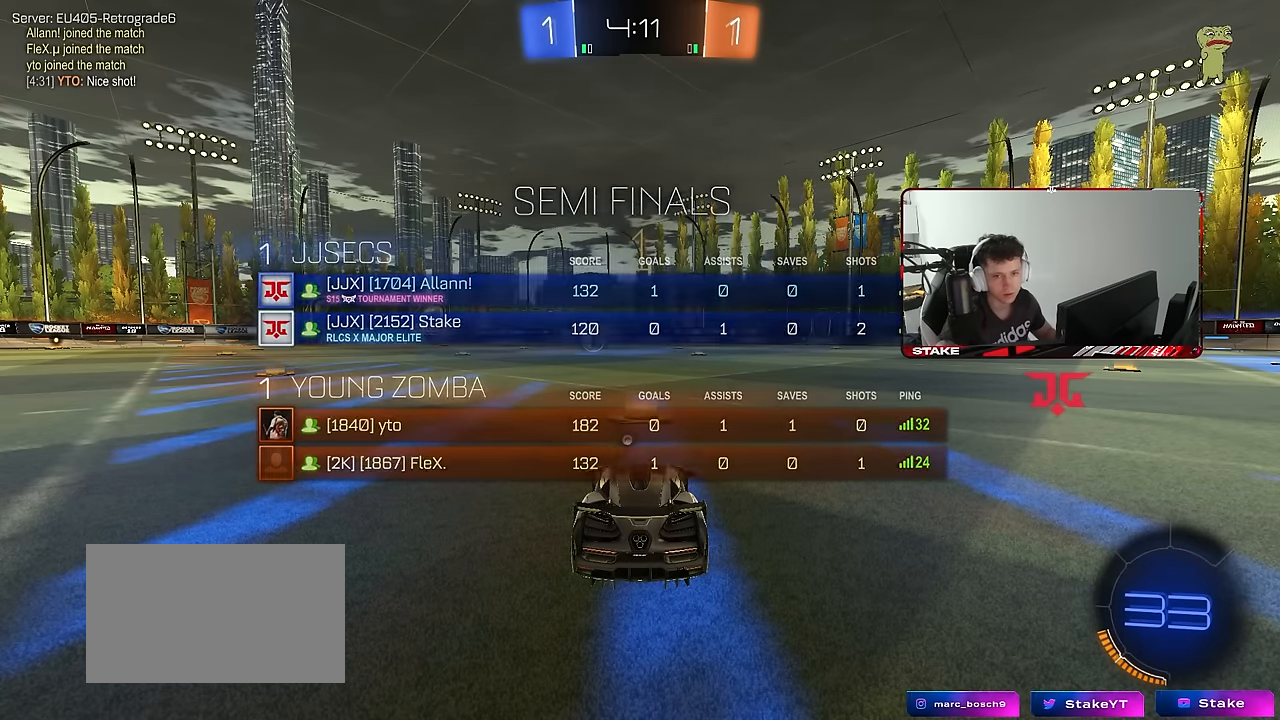
{"keys": ["w"], "mouse": ["left"], "mouse_move": "still", "events": []}
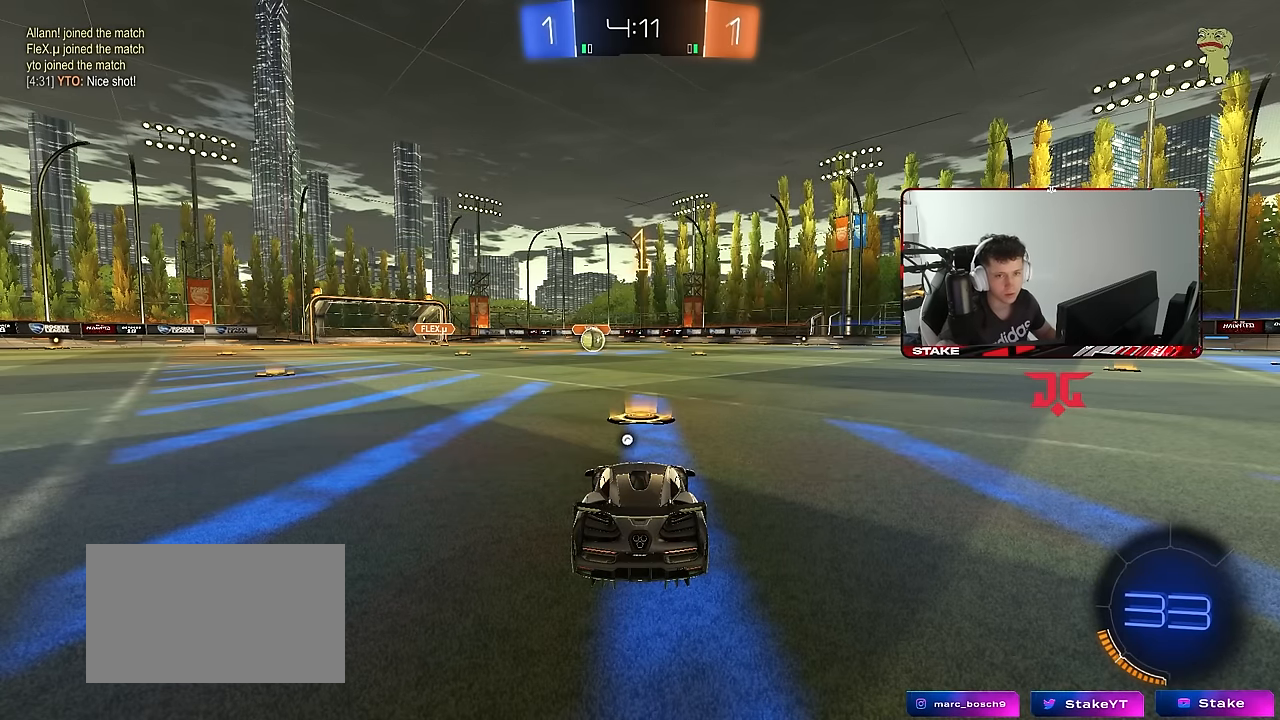
{"keys": ["a", "shift", "w"], "mouse": ["left"], "mouse_move": "still", "events": [[366, "d", "down"], [366, "mouse_right", "down"], [416, "d", "up"], [466, "a", "down"], [466, "mouse_right", "up"], [466, "shift", "down"]]}
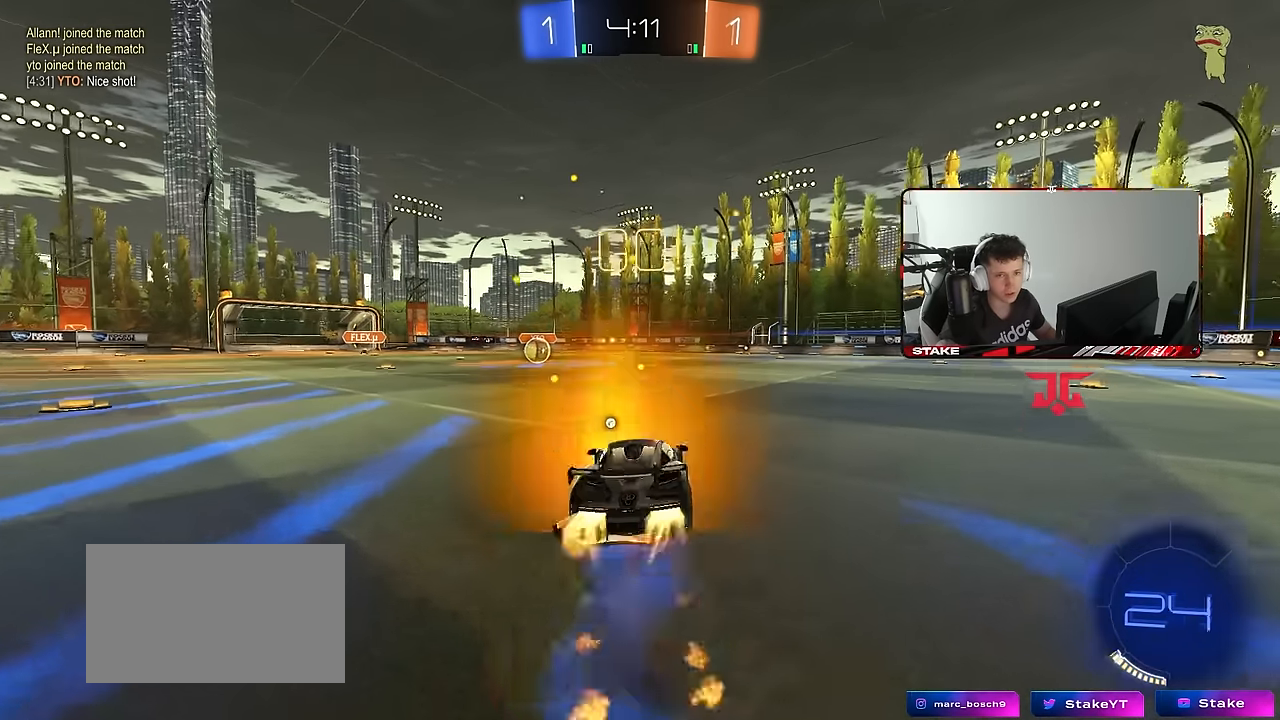
{"keys": ["a", "shift", "space"], "mouse": ["left"], "mouse_move": "still", "events": [[16, "mouse_right", "down"], [66, "s", "down"], [66, "w", "up"], [150, "mouse_right", "up"], [333, "space", "down"], [483, "s", "up"]]}
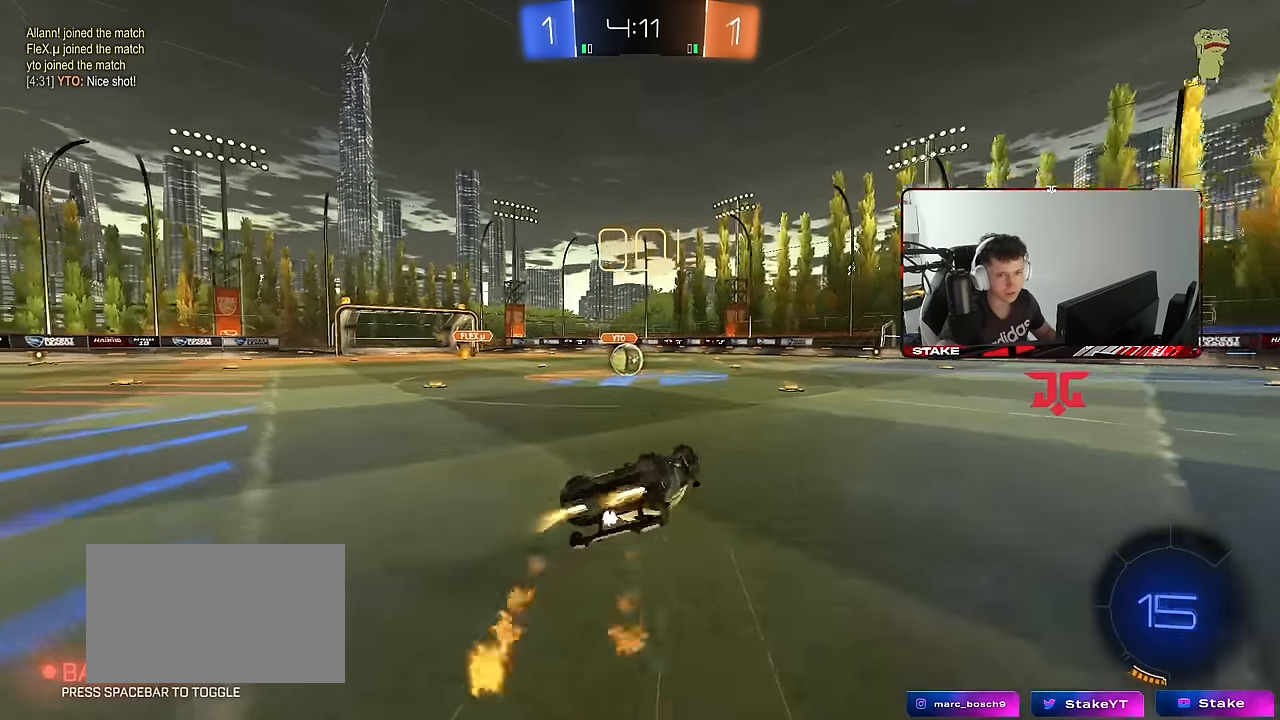
{"keys": [], "mouse": [], "mouse_move": "still", "events": [[33, "space", "up"], [83, "s", "down"], [316, "shift", "up"], [350, "a", "up"], [350, "mouse_left", "up"], [350, "s", "up"]]}
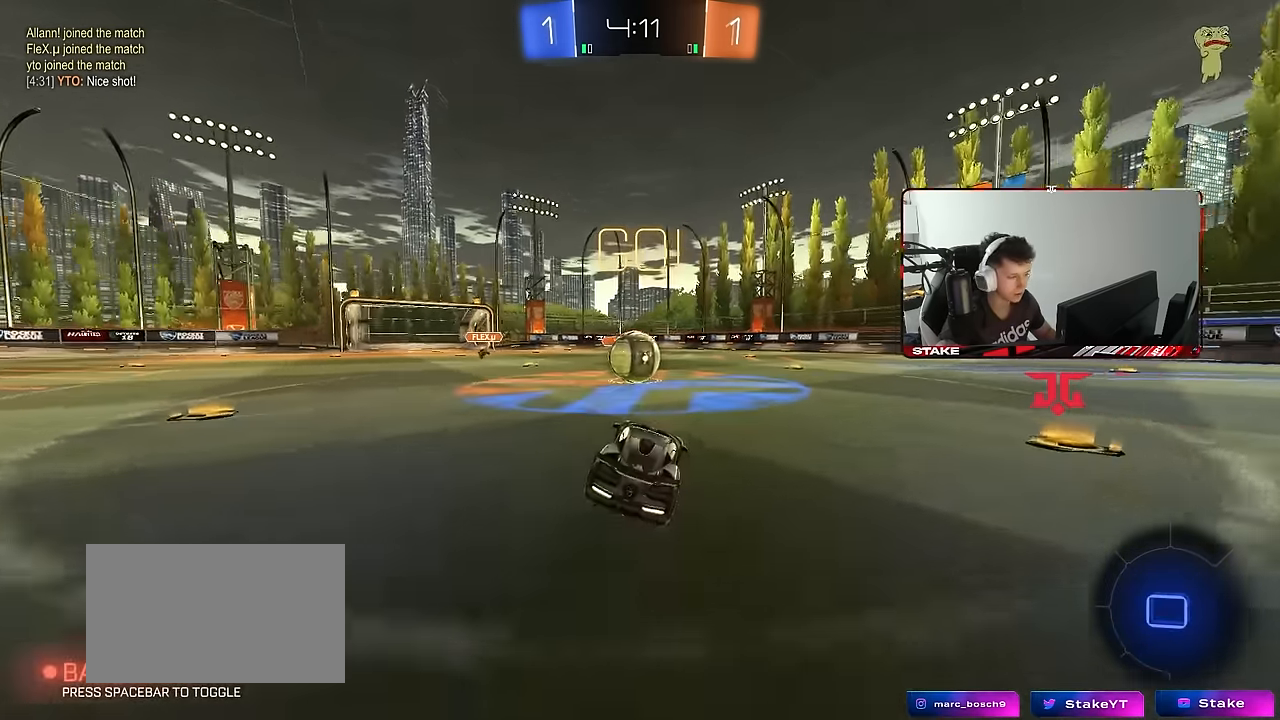
{"keys": ["d", "shift", "w"], "mouse": ["right"], "mouse_move": "left", "events": [[133, "a", "down"], [133, "w", "down"], [233, "mouse_right", "down"], [283, "a", "up"], [366, "d", "down"], [366, "mouse_right", "up"], [366, "shift", "down"], [466, "mouse_right", "down"]]}
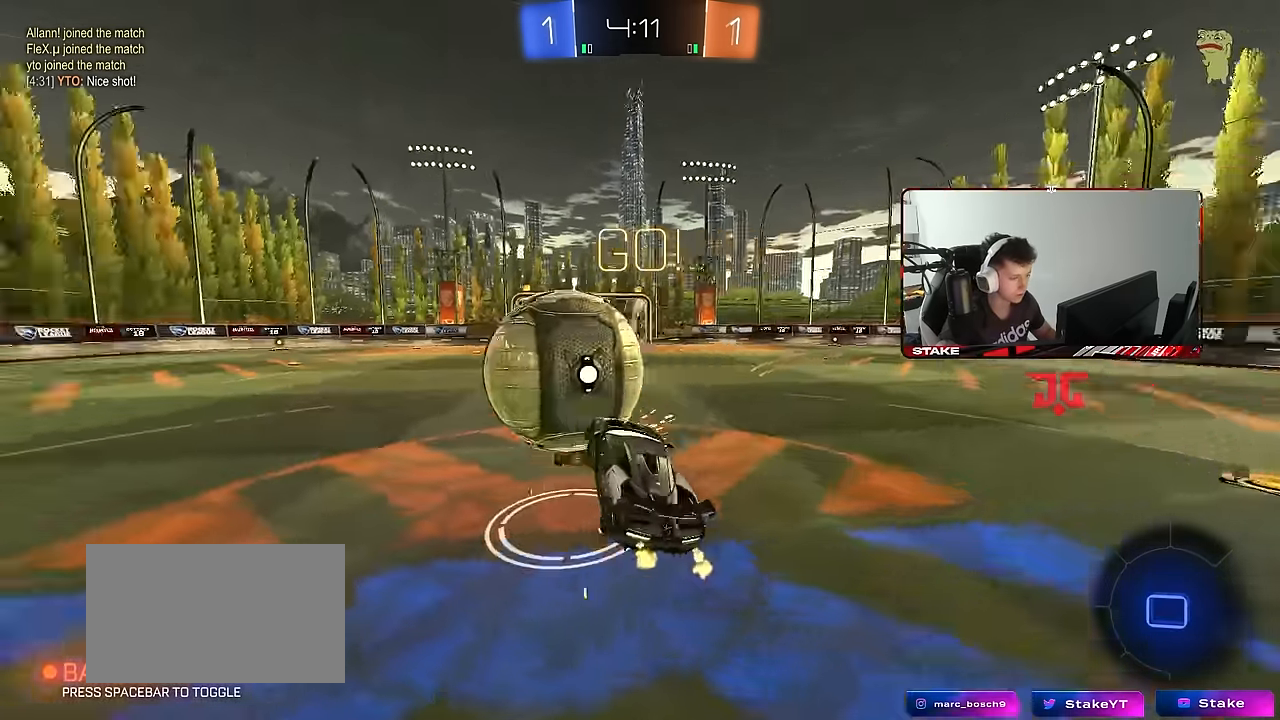
{"keys": ["d", "shift", "w"], "mouse": [], "mouse_move": "still", "events": [[66, "s", "down"], [66, "w", "up"], [150, "mouse_right", "up"], [350, "s", "up"], [433, "w", "down"]]}
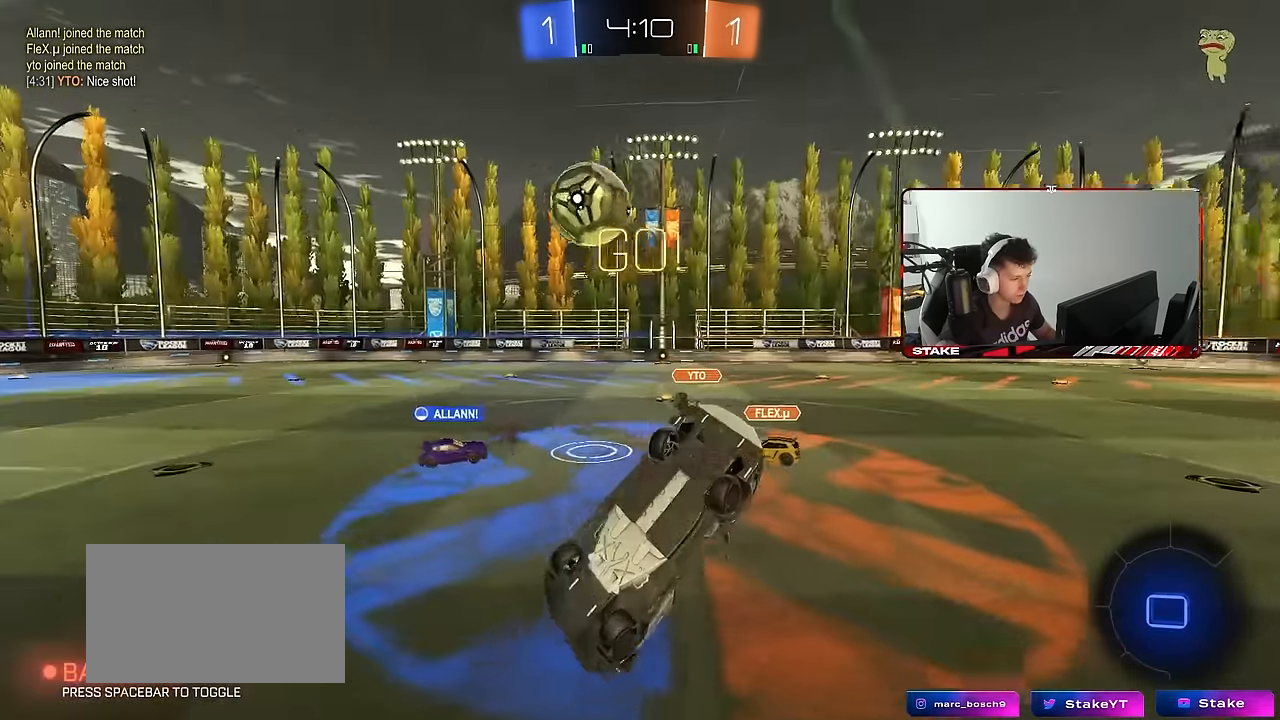
{"keys": [], "mouse": [], "mouse_move": "still", "events": [[116, "shift", "up"], [216, "d", "up"], [266, "w", "up"]]}
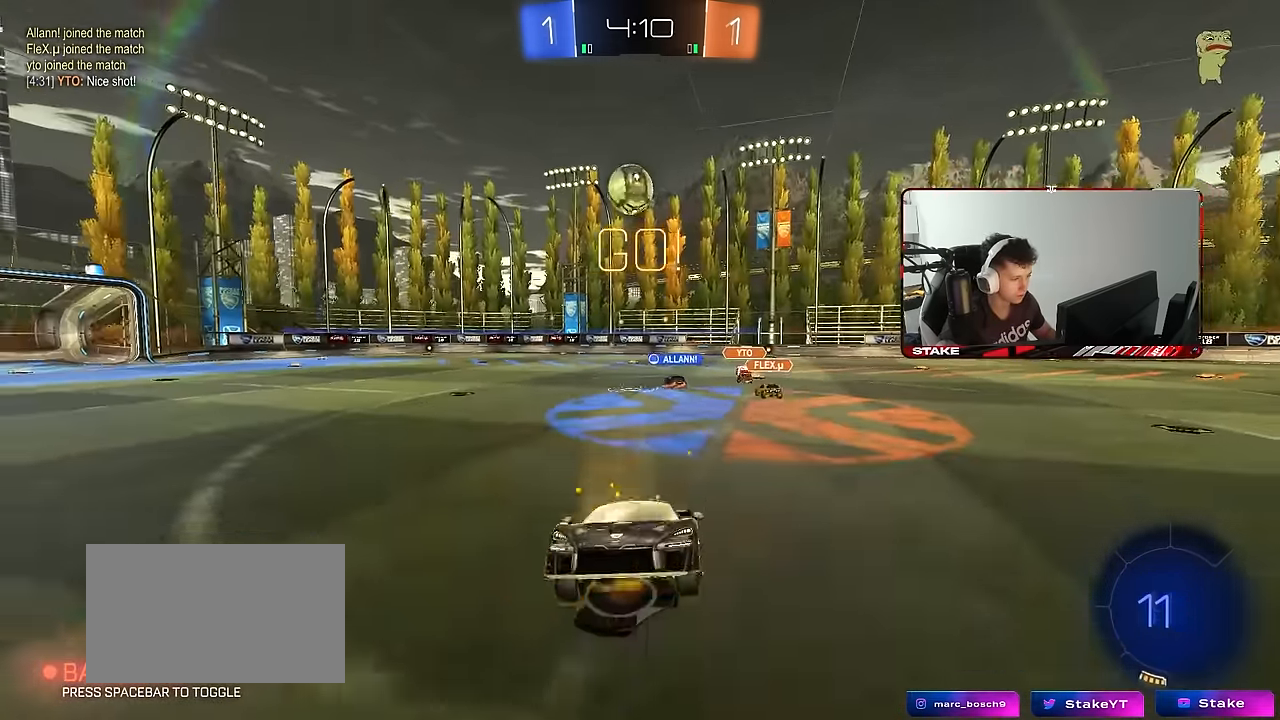
{"keys": ["d", "space", "w"], "mouse": [], "mouse_move": "up", "events": [[100, "d", "down"], [100, "w", "down"], [366, "space", "down"]]}
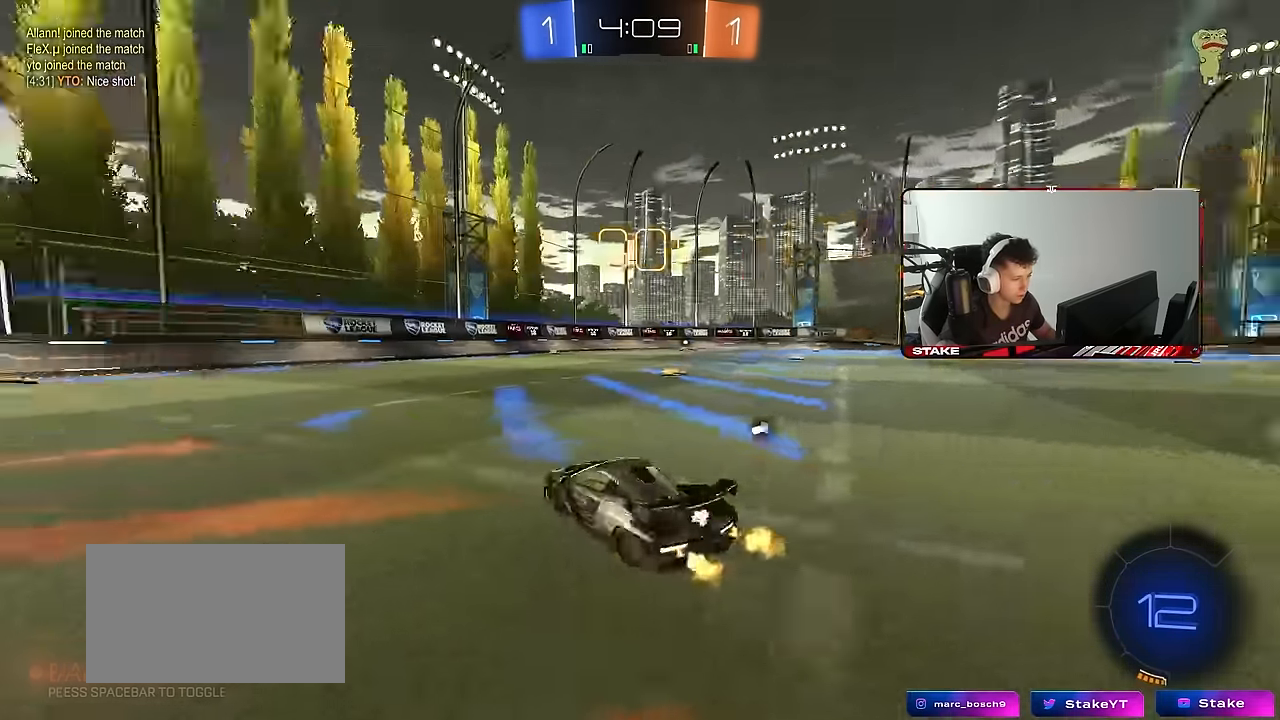
{"keys": ["d", "shift", "w"], "mouse": ["left"], "mouse_move": "still", "events": [[66, "space", "up"], [150, "mouse_left", "down"], [200, "d", "up"], [383, "mouse_right", "down"], [433, "d", "down"], [433, "shift", "down"], [483, "mouse_right", "up"]]}
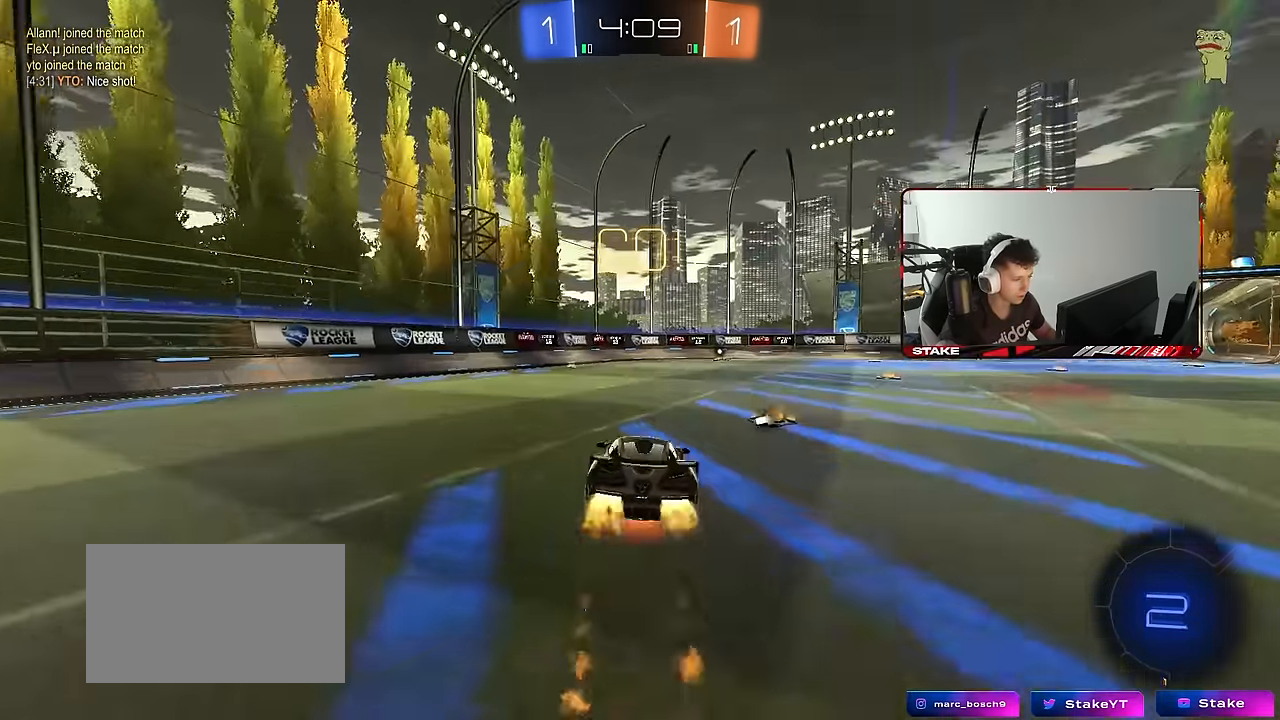
{"keys": ["d", "s", "shift"], "mouse": ["left"], "mouse_move": "still", "events": [[33, "mouse_right", "down"], [33, "s", "down"], [33, "w", "up"], [83, "mouse_right", "up"], [83, "space", "down"], [266, "space", "up"], [366, "s", "up"], [450, "s", "down"]]}
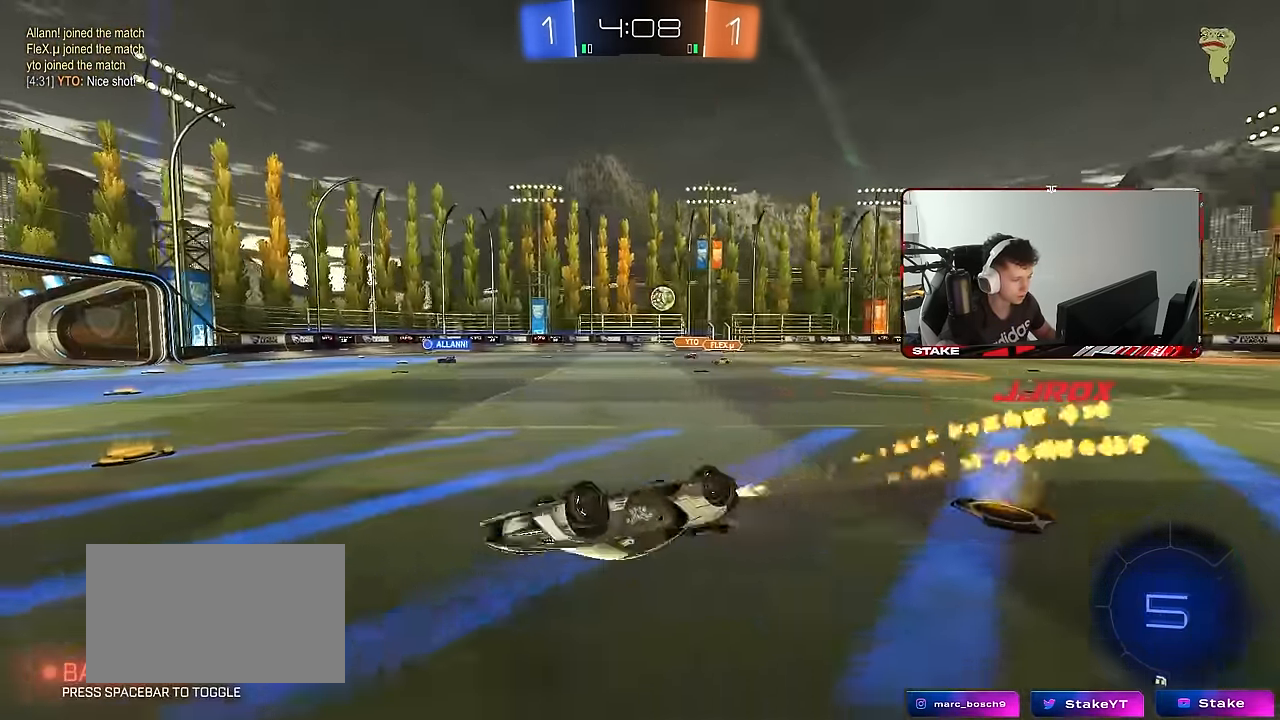
{"keys": [], "mouse": [], "mouse_move": "still", "events": [[233, "s", "up"], [283, "shift", "up"], [283, "space", "down"], [333, "d", "up"], [333, "mouse_left", "up"], [466, "space", "up"]]}
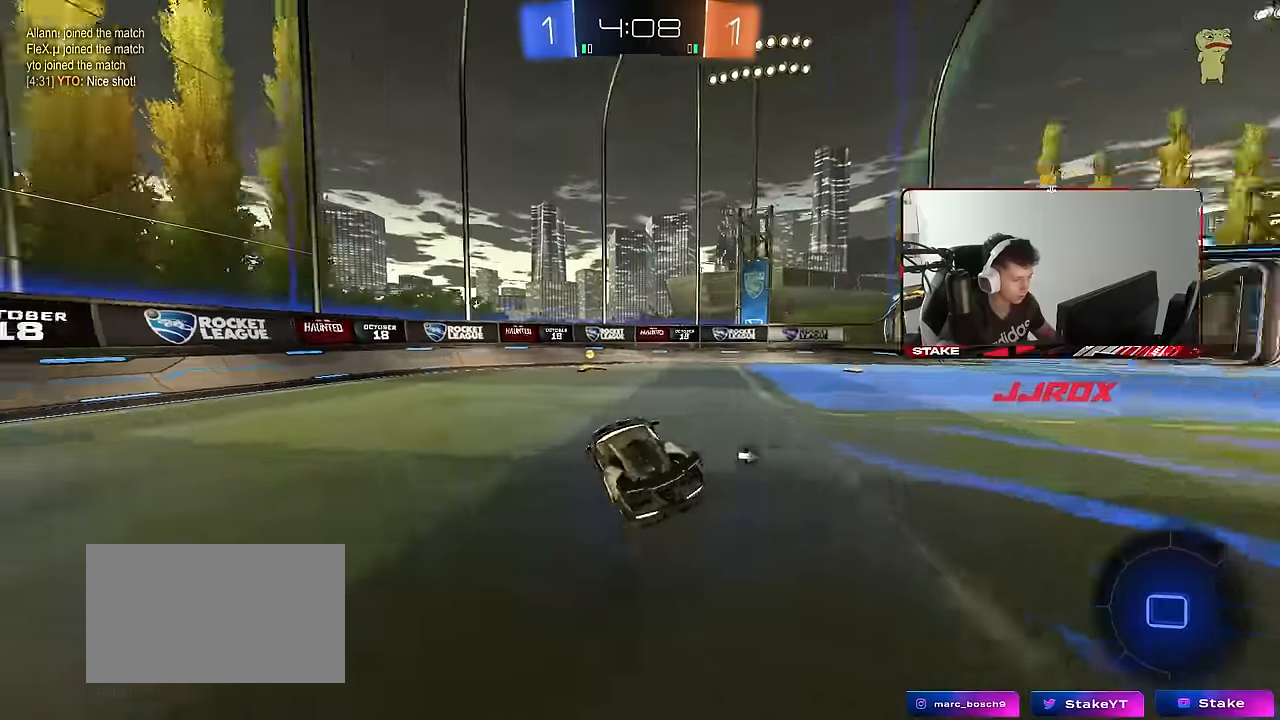
{"keys": ["d", "shift", "w"], "mouse": ["left"], "mouse_move": "still", "events": [[16, "w", "down"], [200, "mouse_left", "down"], [200, "space", "down"], [250, "a", "down"], [300, "a", "up"], [300, "mouse_left", "up"], [383, "d", "down"], [383, "space", "up"], [433, "mouse_left", "down"], [433, "shift", "down"]]}
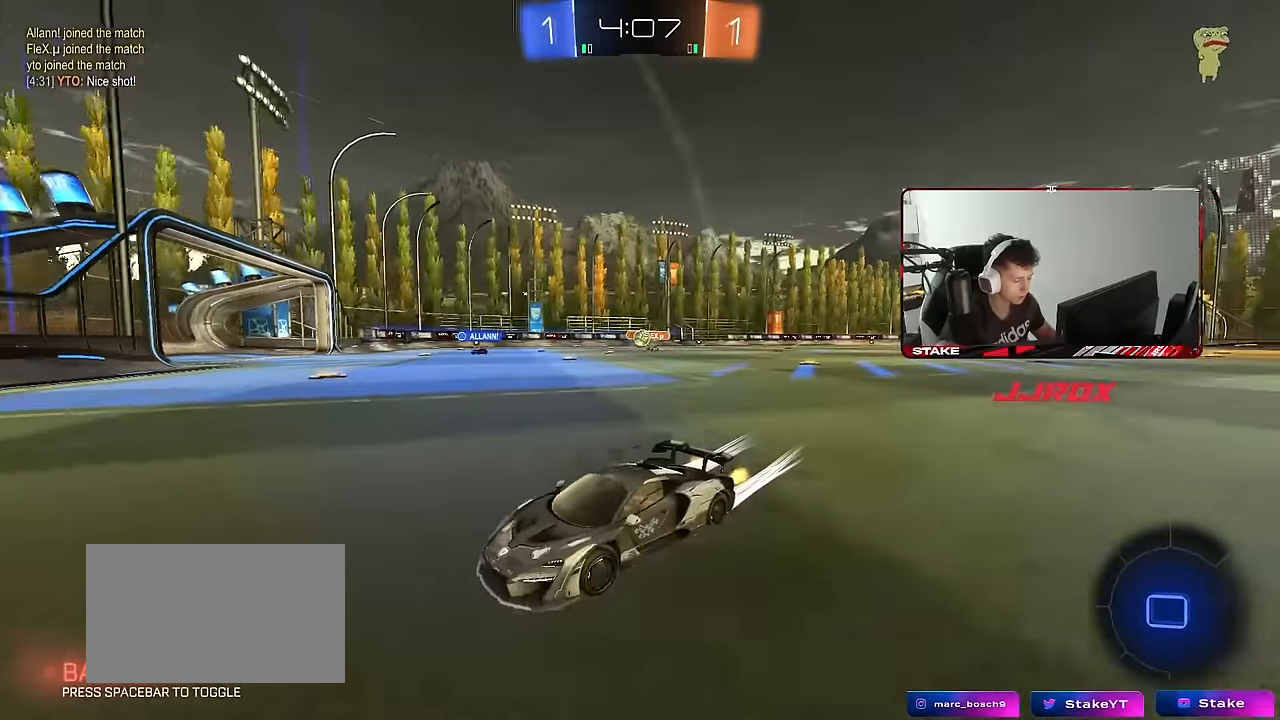
{"keys": ["d", "w"], "mouse": [], "mouse_move": "still", "events": [[33, "shift", "up"], [500, "mouse_left", "up"]]}
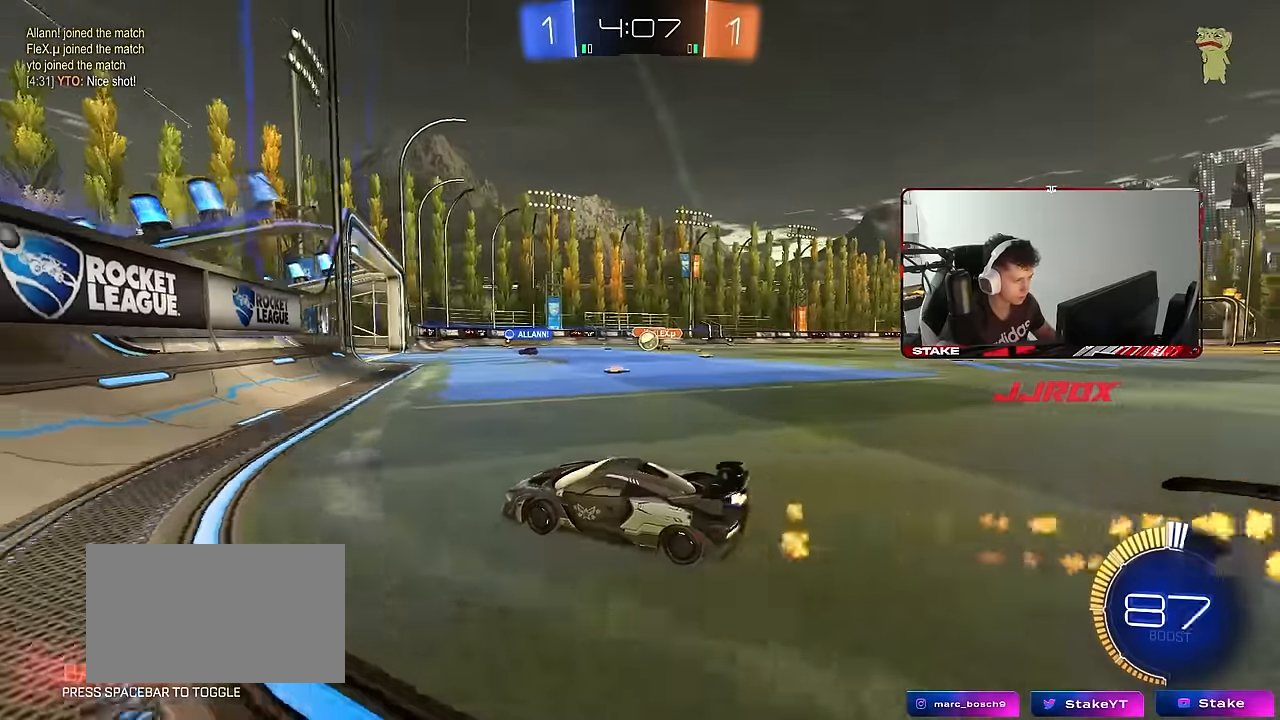
{"keys": ["d", "w"], "mouse": [], "mouse_move": "still", "events": [[233, "d", "up"], [416, "d", "down"]]}
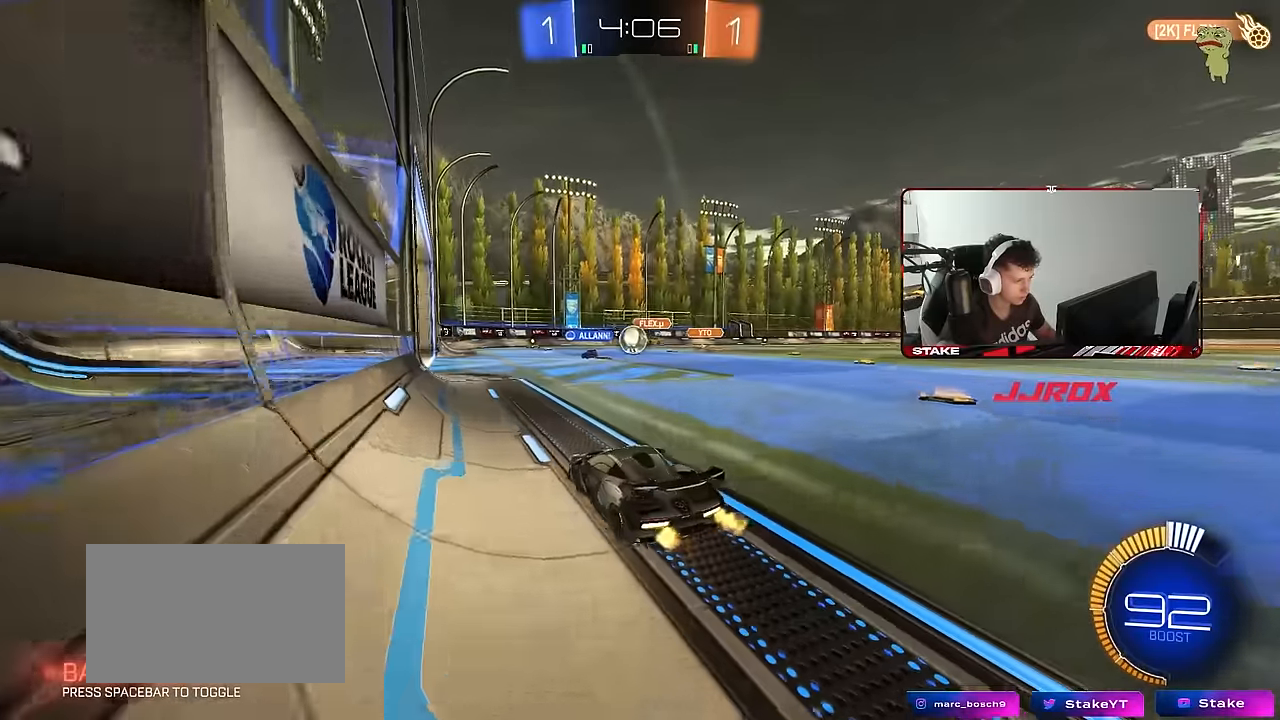
{"keys": ["a"], "mouse": [], "mouse_move": "still", "events": [[16, "d", "up"], [16, "w", "up"], [200, "d", "down"], [300, "a", "down"], [300, "w", "down"], [350, "d", "up"], [433, "s", "down"], [433, "w", "up"], [483, "s", "up"]]}
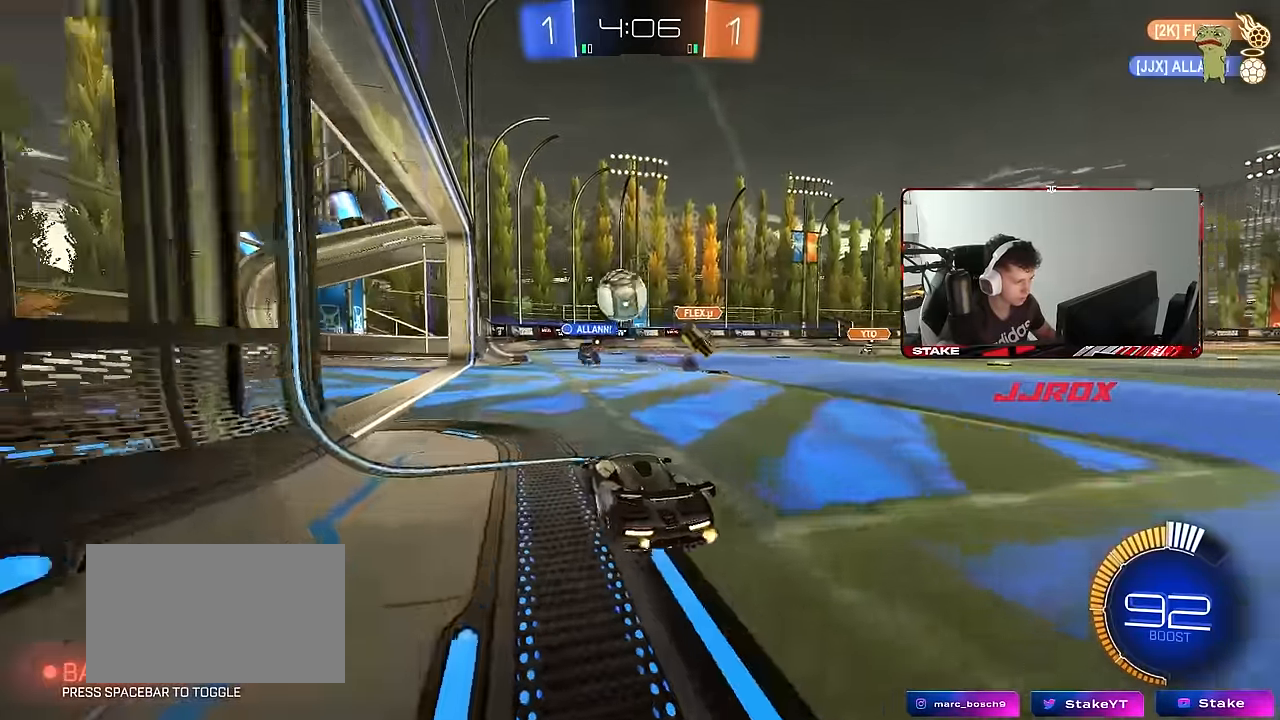
{"keys": ["shift"], "mouse": ["left"], "mouse_move": "still", "events": [[33, "mouse_left", "down"], [216, "a", "up"], [216, "d", "down"], [216, "mouse_right", "down"], [266, "d", "up"], [266, "s", "down"], [316, "a", "down"], [316, "shift", "down"], [450, "mouse_right", "up"], [500, "a", "up"], [500, "s", "up"]]}
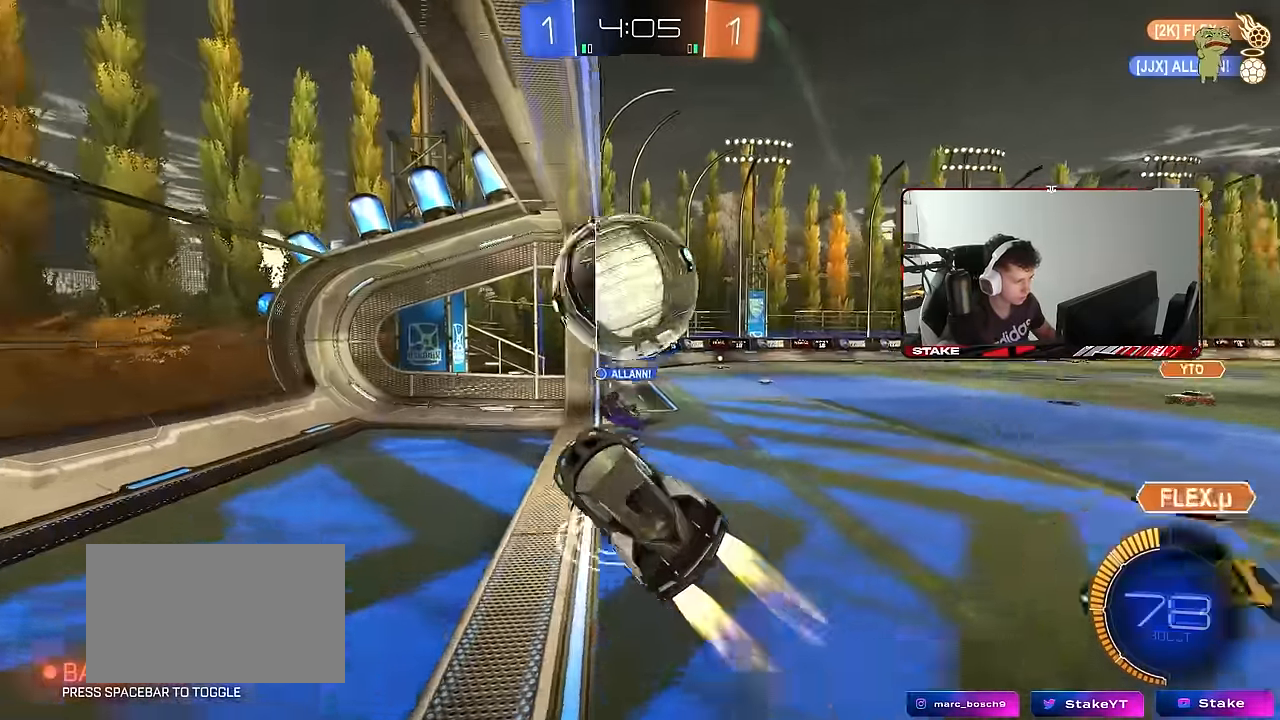
{"keys": ["d", "shift", "space"], "mouse": ["left"], "mouse_move": "still", "events": [[50, "d", "down"], [50, "mouse_right", "down"], [283, "mouse_right", "up"], [366, "space", "down"]]}
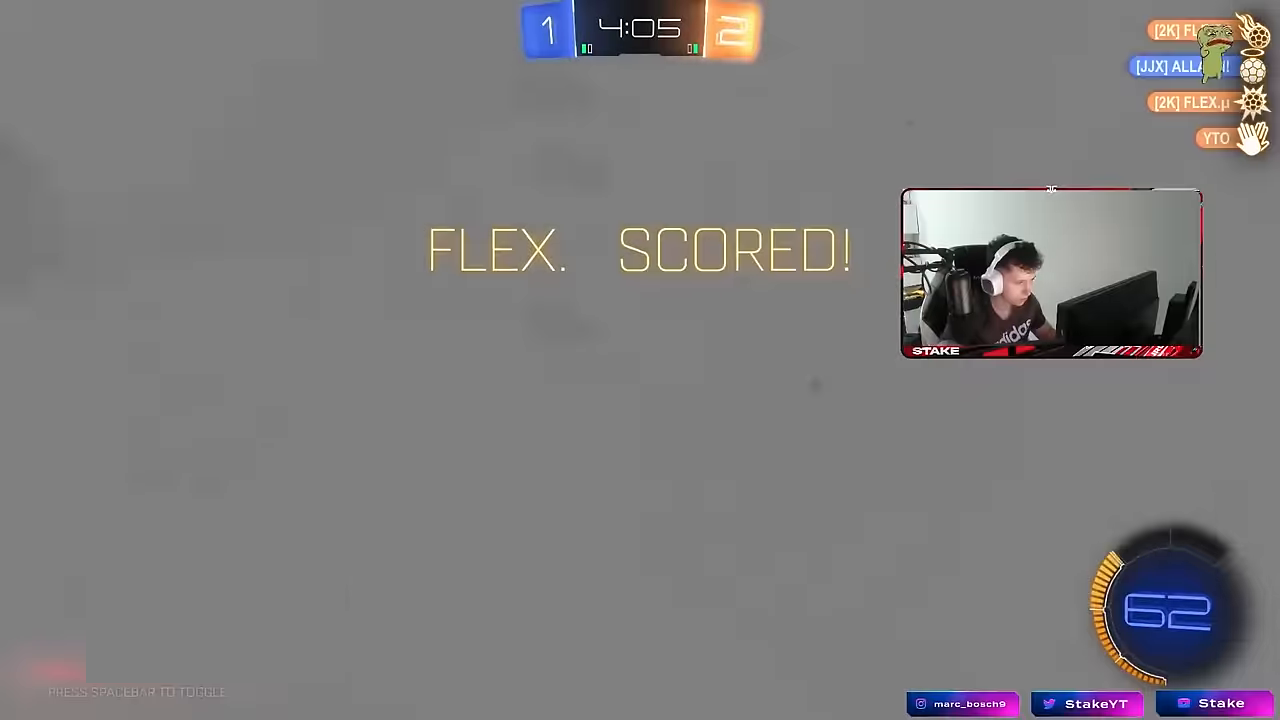
{"keys": ["d", "shift", "w"], "mouse": [], "mouse_move": "still", "events": [[16, "mouse_left", "up"], [66, "space", "up"], [183, "w", "down"]]}
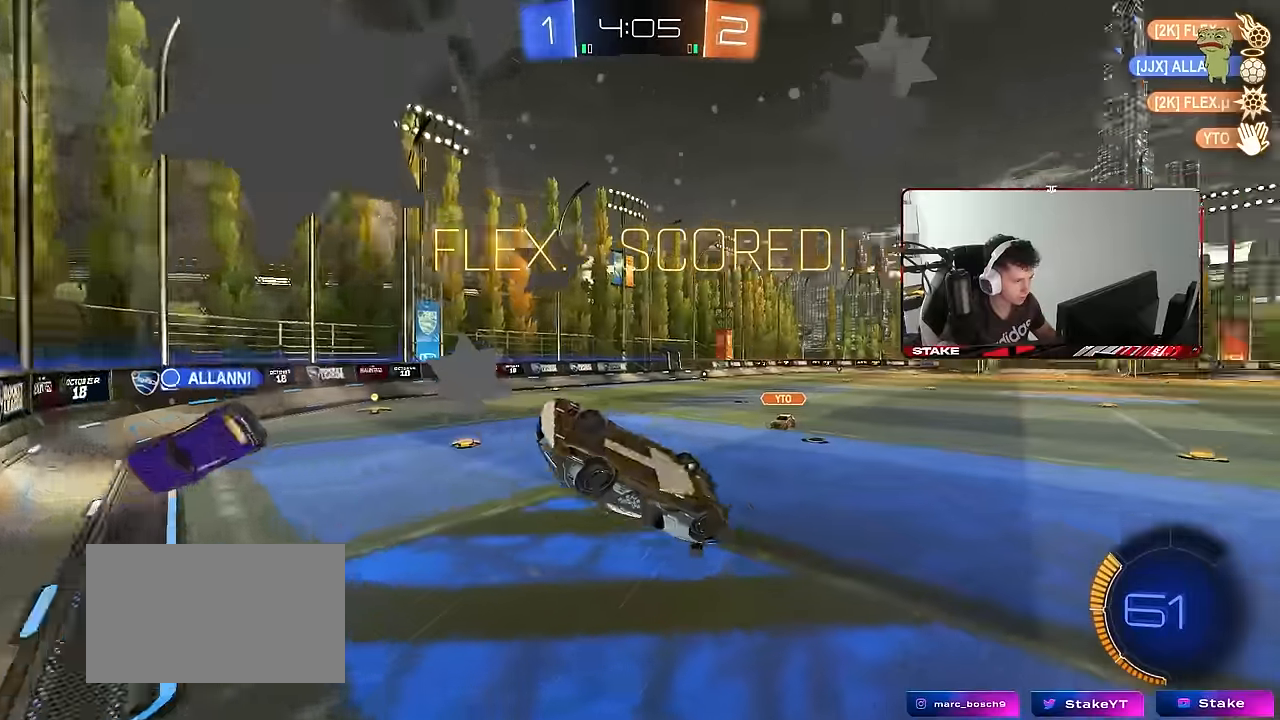
{"keys": ["d", "w"], "mouse": [], "mouse_move": "still", "events": [[166, "shift", "up"]]}
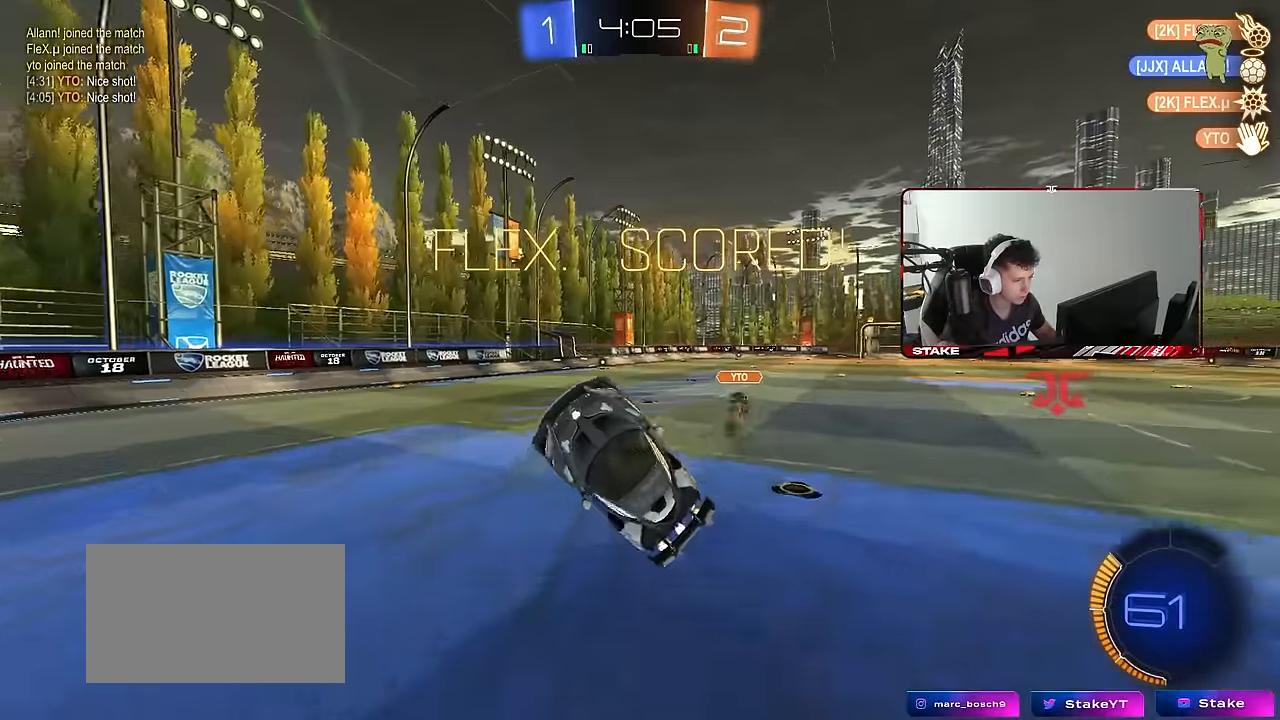
{"keys": ["a"], "mouse": [], "mouse_move": "still", "events": [[133, "a", "down"], [133, "d", "up"], [133, "shift", "down"], [233, "shift", "up"], [416, "a", "up"], [416, "w", "up"], [466, "a", "down"]]}